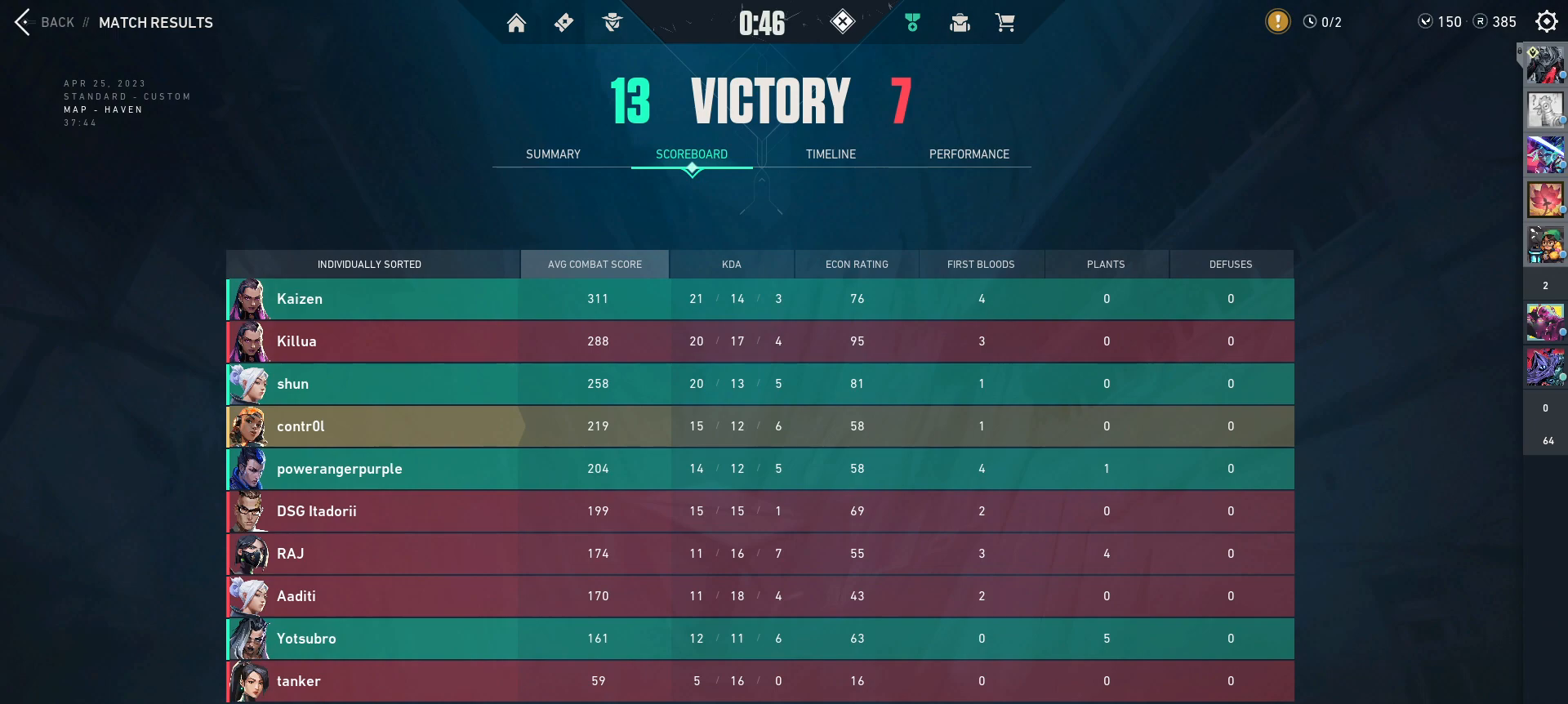
Gameplay with keyboard and mouse; each line is a JSON object with the keys and mouse buttons held at the frame after it. "events" lists presses ("down") and releases ("up") of "a", "ctrl", "d", "e", "q", "s", "shift", "space", "w", "mouse_left", "mouse_wheel", "mouse_right", "mouse_mb4" and "mouse_mb5" between this image and that frame as [ms after this image, input, new state], when the widget could be followed in between. "mouse_left", "mouse_wheel", "mouse_right", "mouse_mb4", "mouse_mb5" = the "left", "wheel", "right", "mb4", "mb5" buttons of the "mouse" list. No other keys are recorded. "wheel" means that the mouse wheel is clicked or scrolled. Mouse movement is not recorded.
{"keys": [], "mouse": [], "events": []}
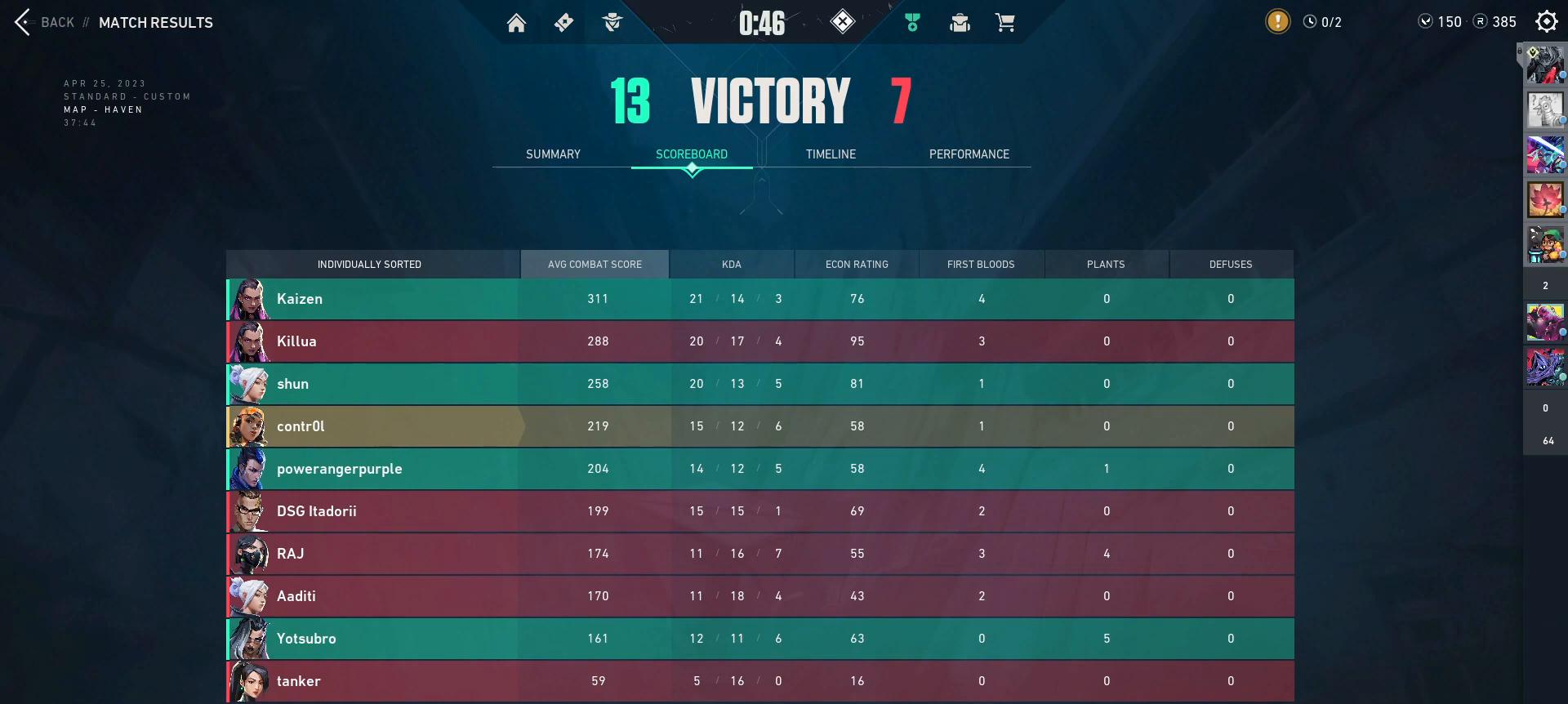
{"keys": [], "mouse": [], "events": []}
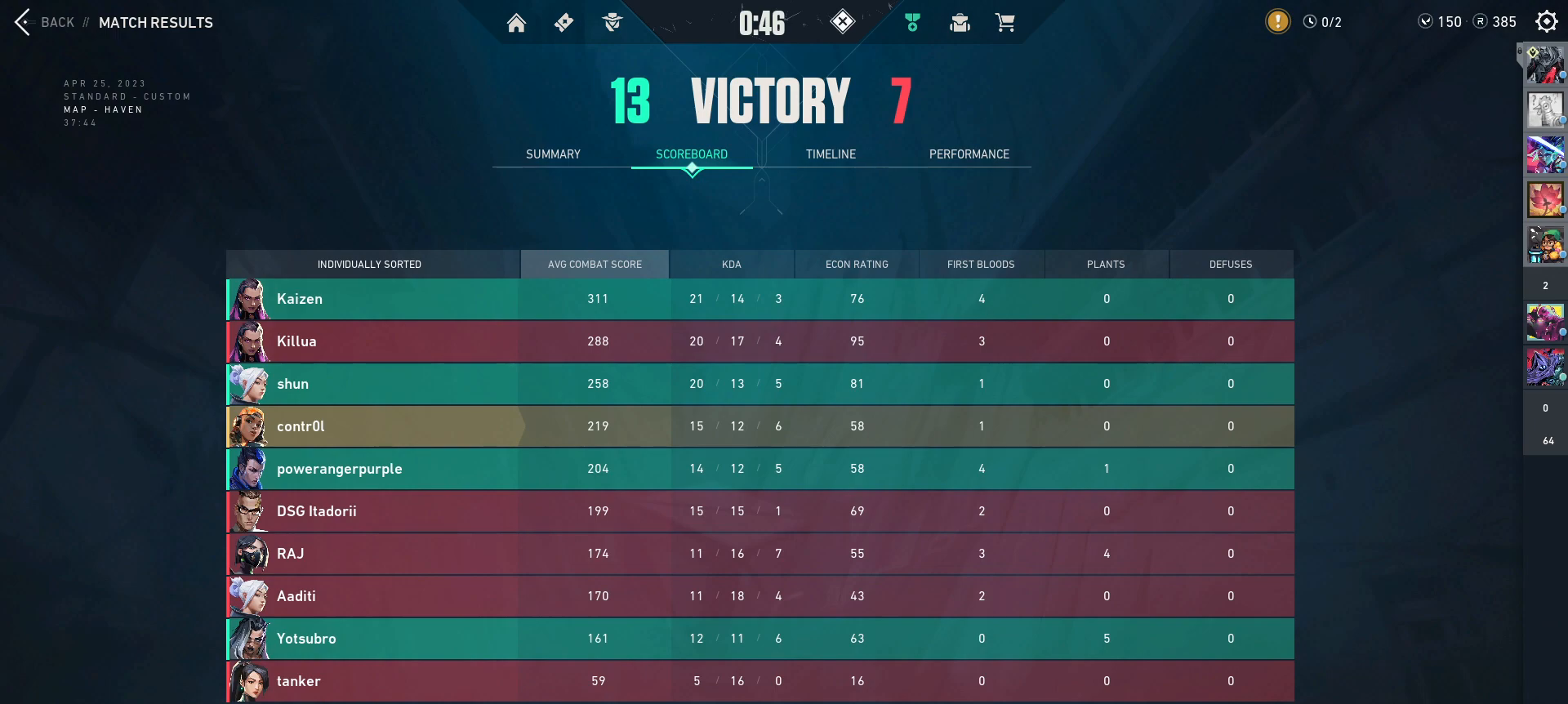
{"keys": [], "mouse": [], "events": []}
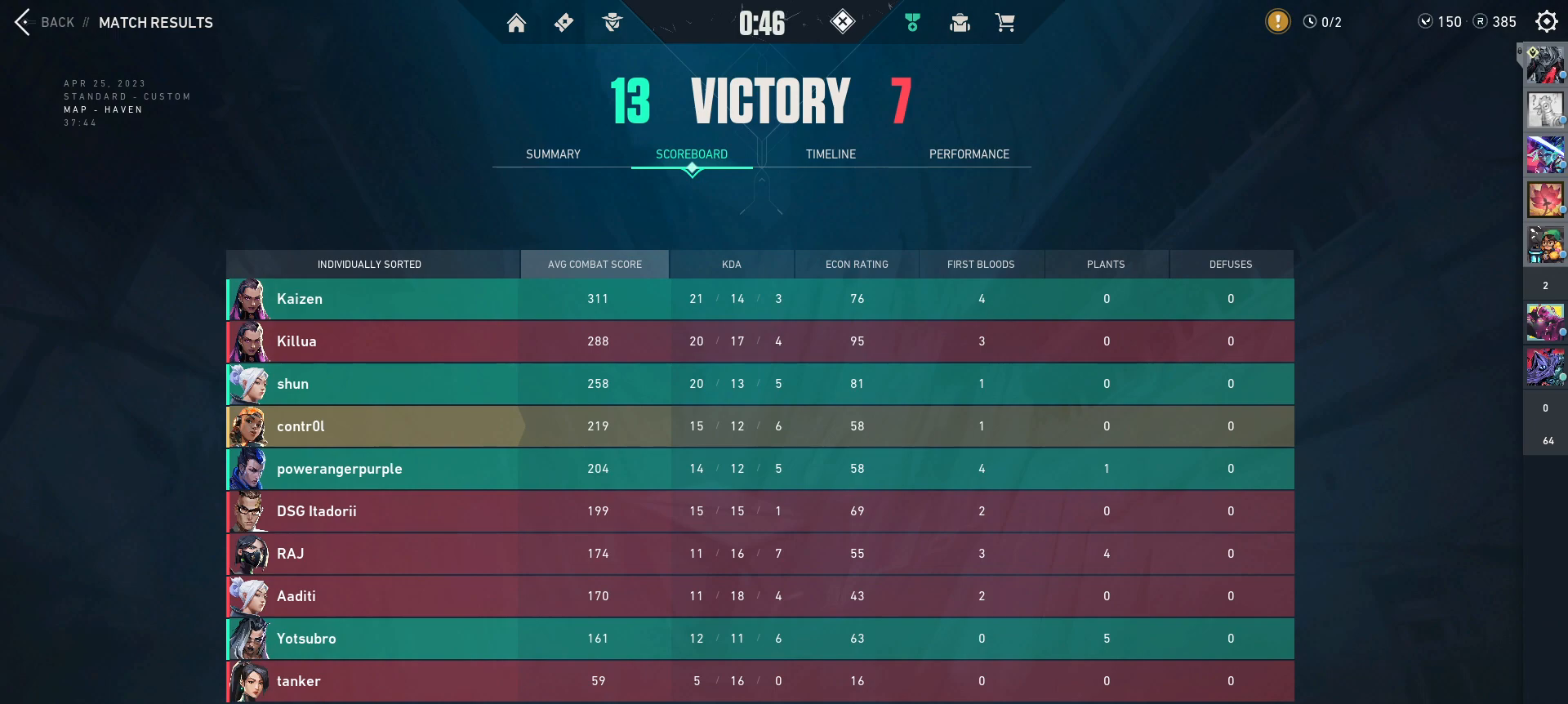
{"keys": [], "mouse": [], "events": []}
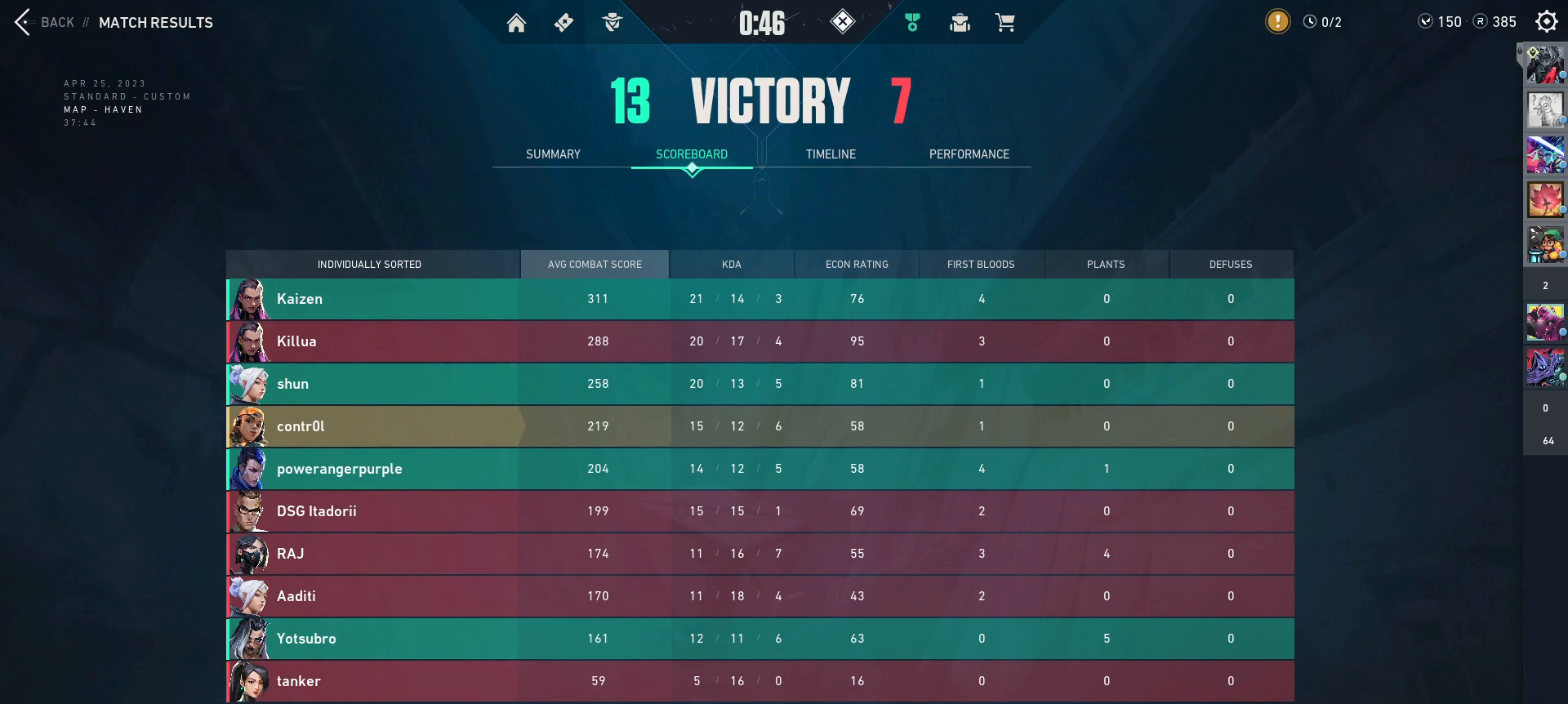
{"keys": [], "mouse": [], "events": []}
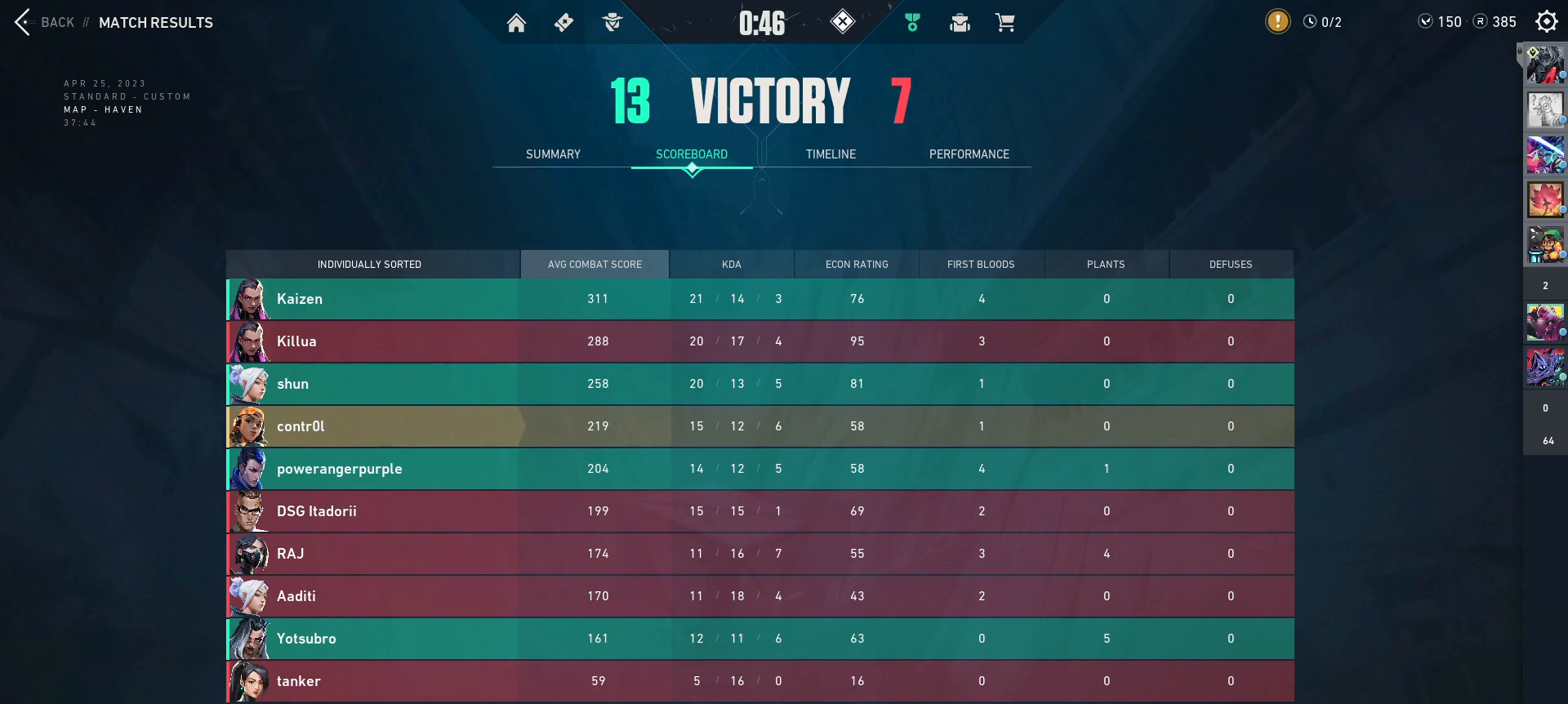
{"keys": [], "mouse": [], "events": []}
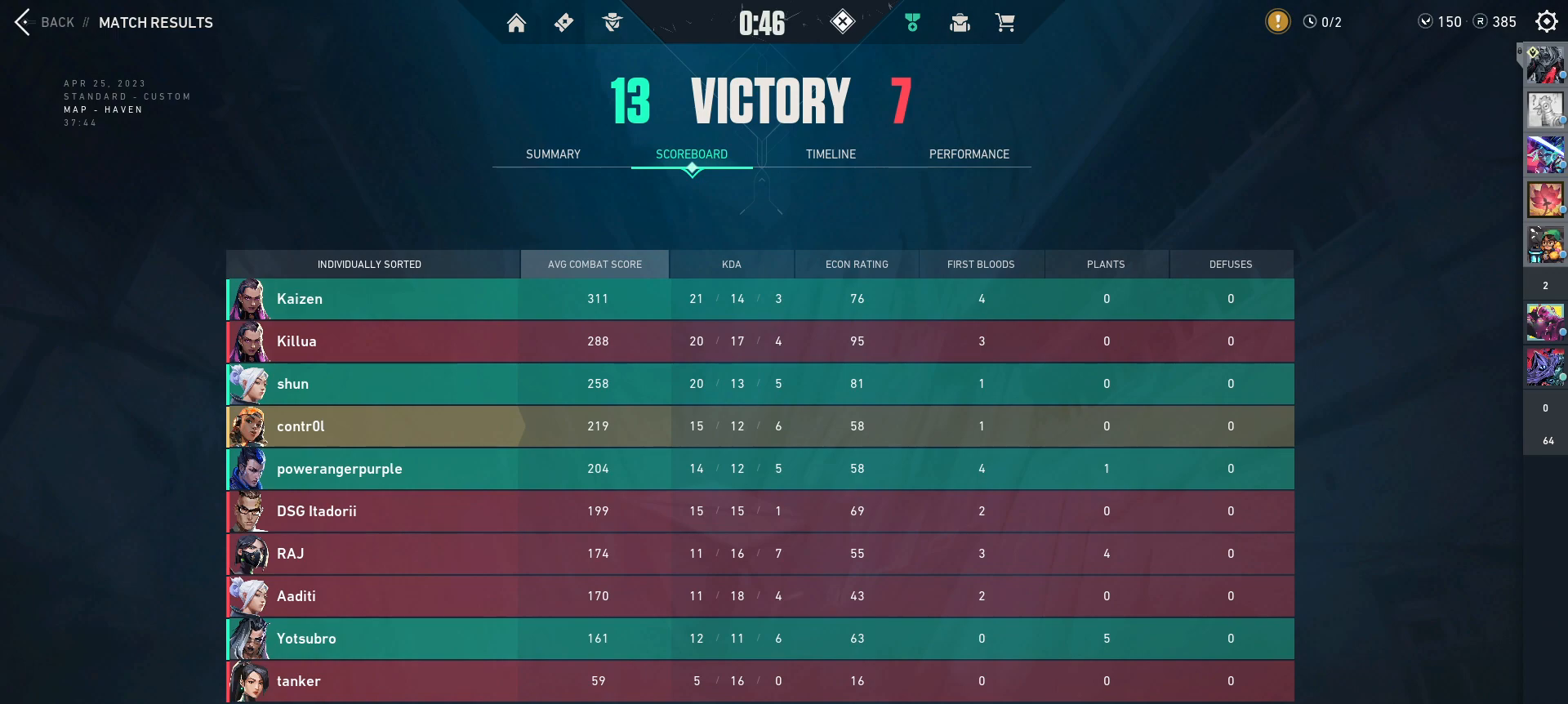
{"keys": [], "mouse": [], "events": [[200, "mouse_left", "down"], [284, "mouse_left", "up"]]}
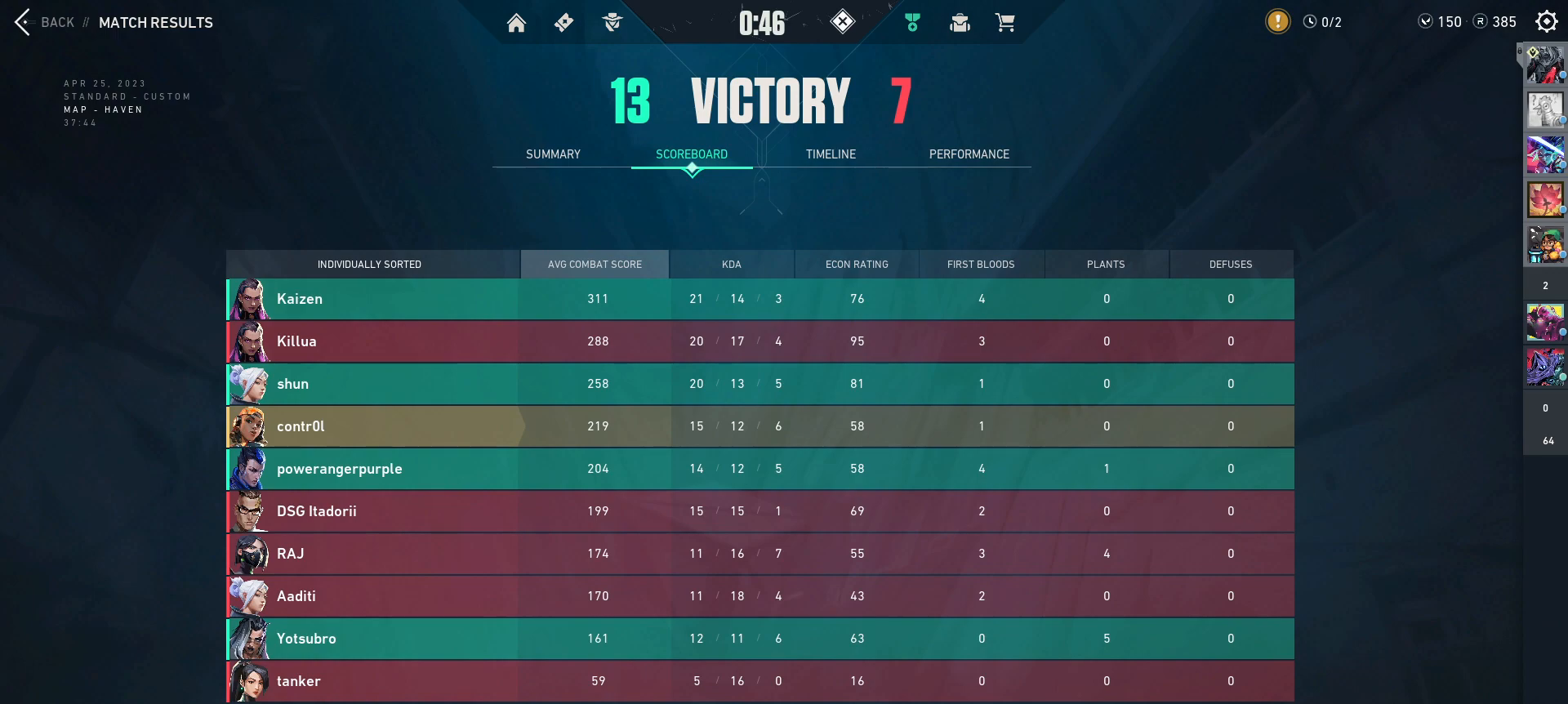
{"keys": [], "mouse": ["wheel"], "events": [[367, "mouse_wheel", "down"]]}
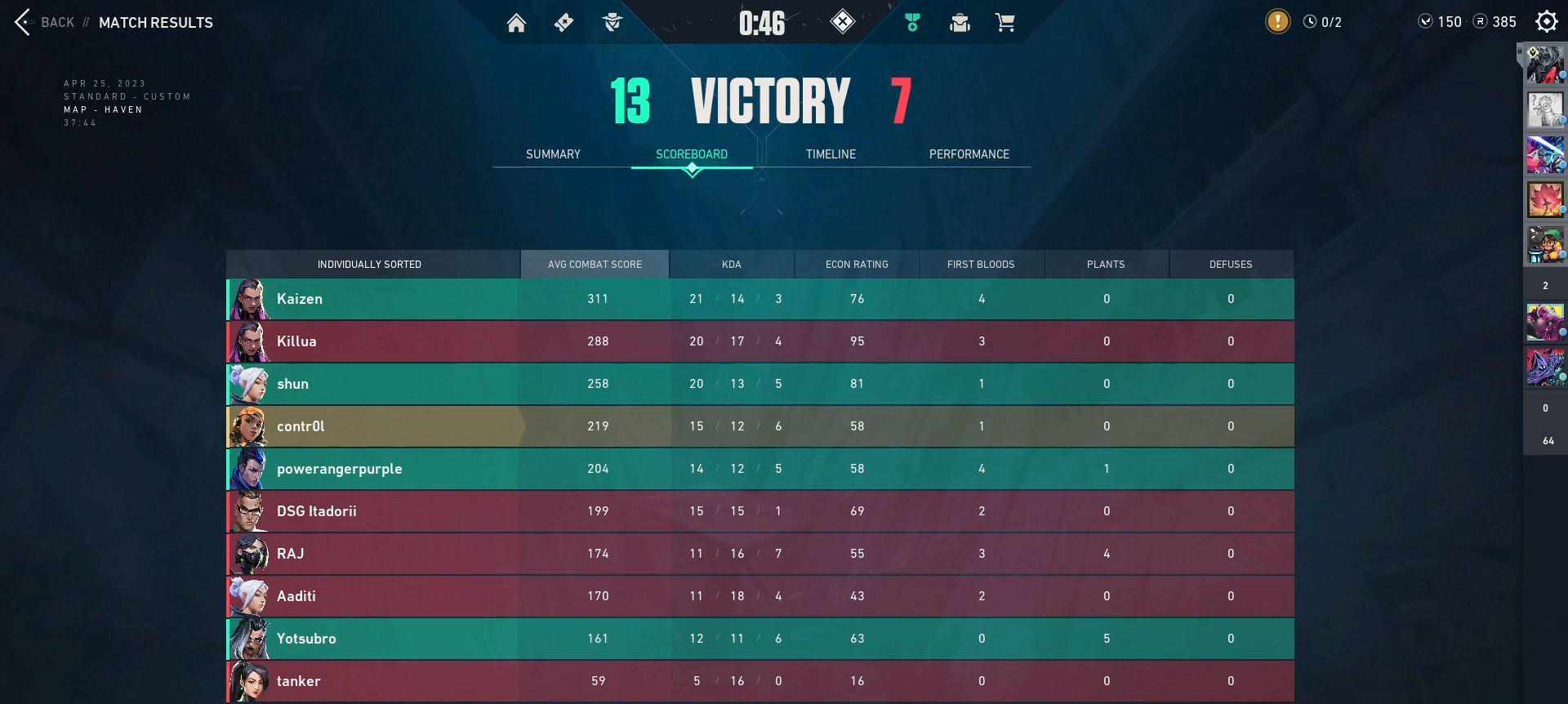
{"keys": [], "mouse": [], "events": [[100, "mouse_wheel", "up"]]}
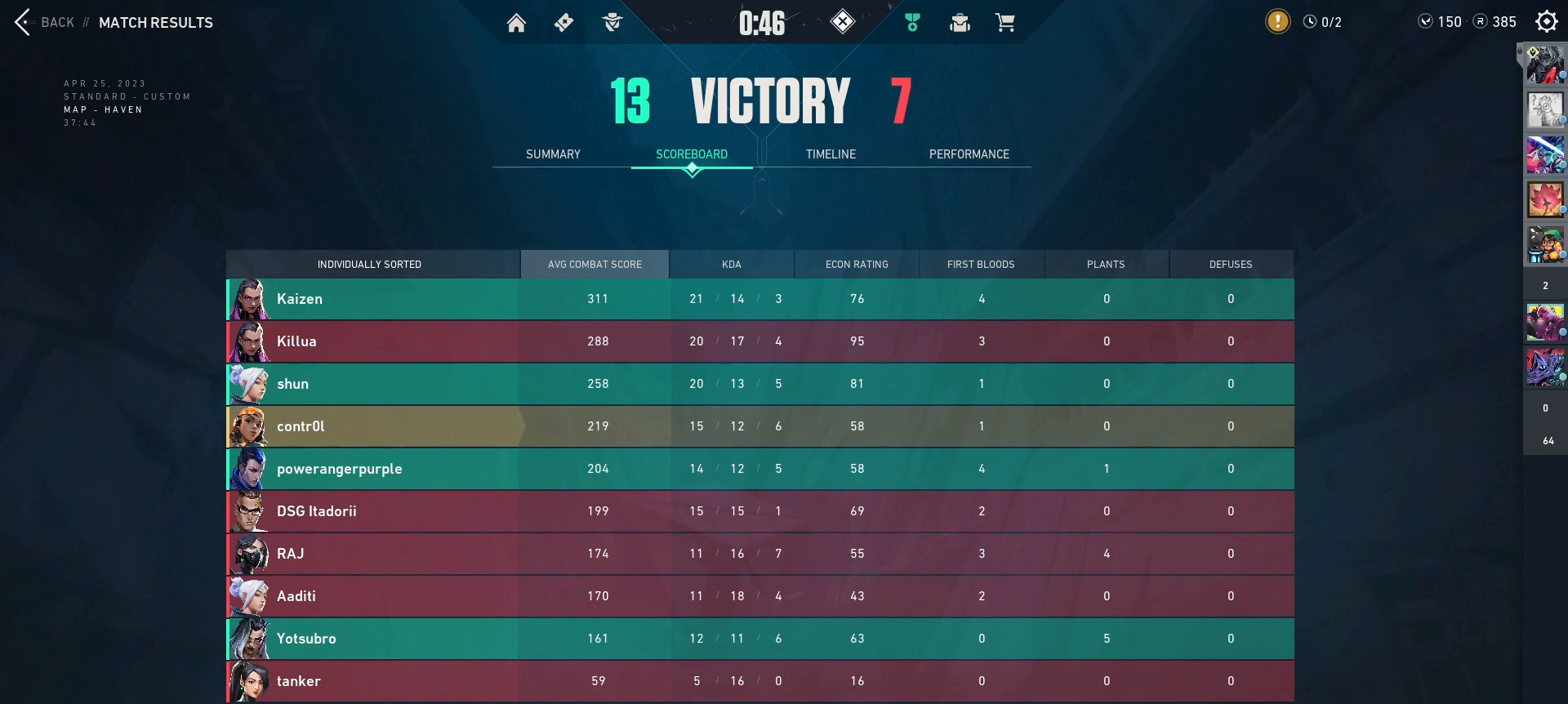
{"keys": [], "mouse": [], "events": [[67, "mouse_wheel", "down"], [250, "mouse_wheel", "up"]]}
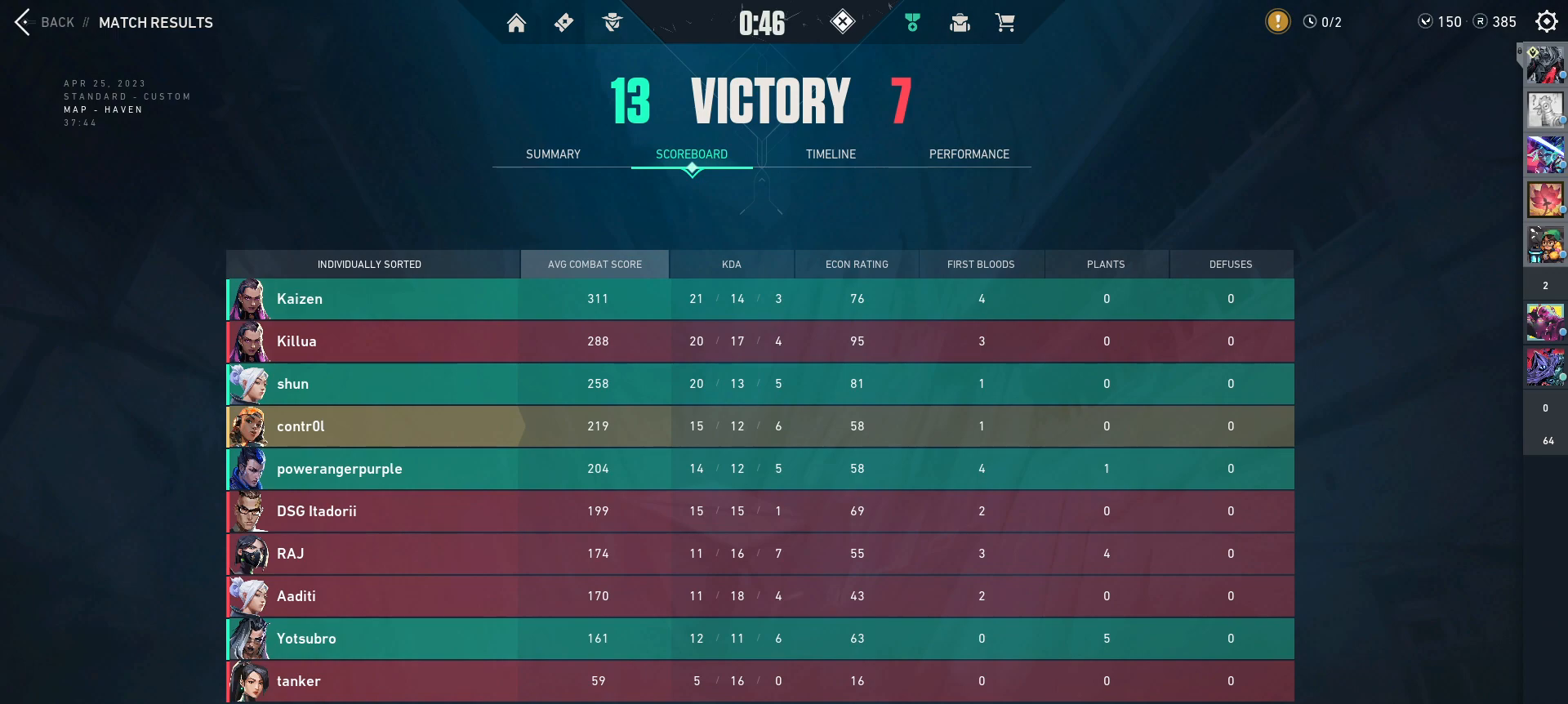
{"keys": [], "mouse": [], "events": [[217, "mouse_left", "down"], [300, "mouse_left", "up"]]}
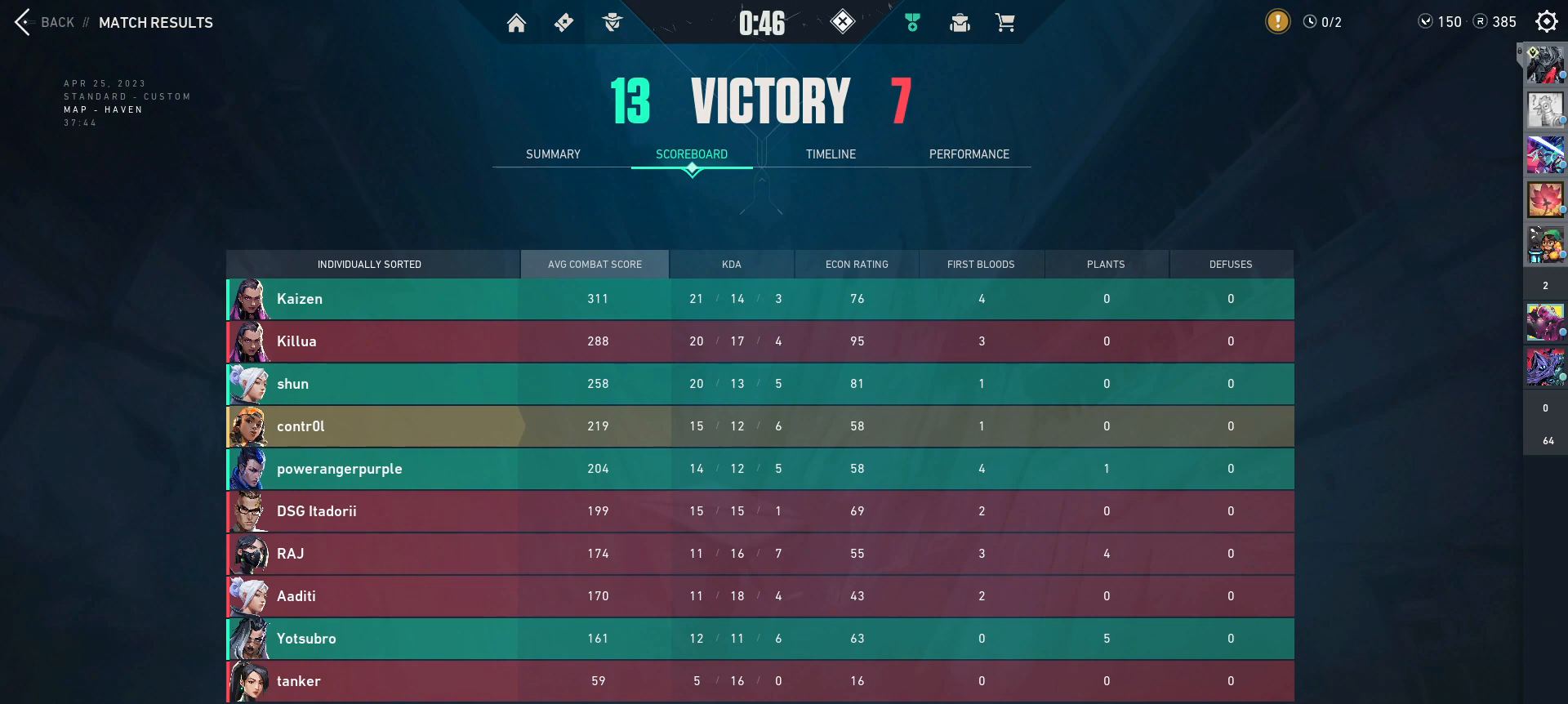
{"keys": [], "mouse": [], "events": []}
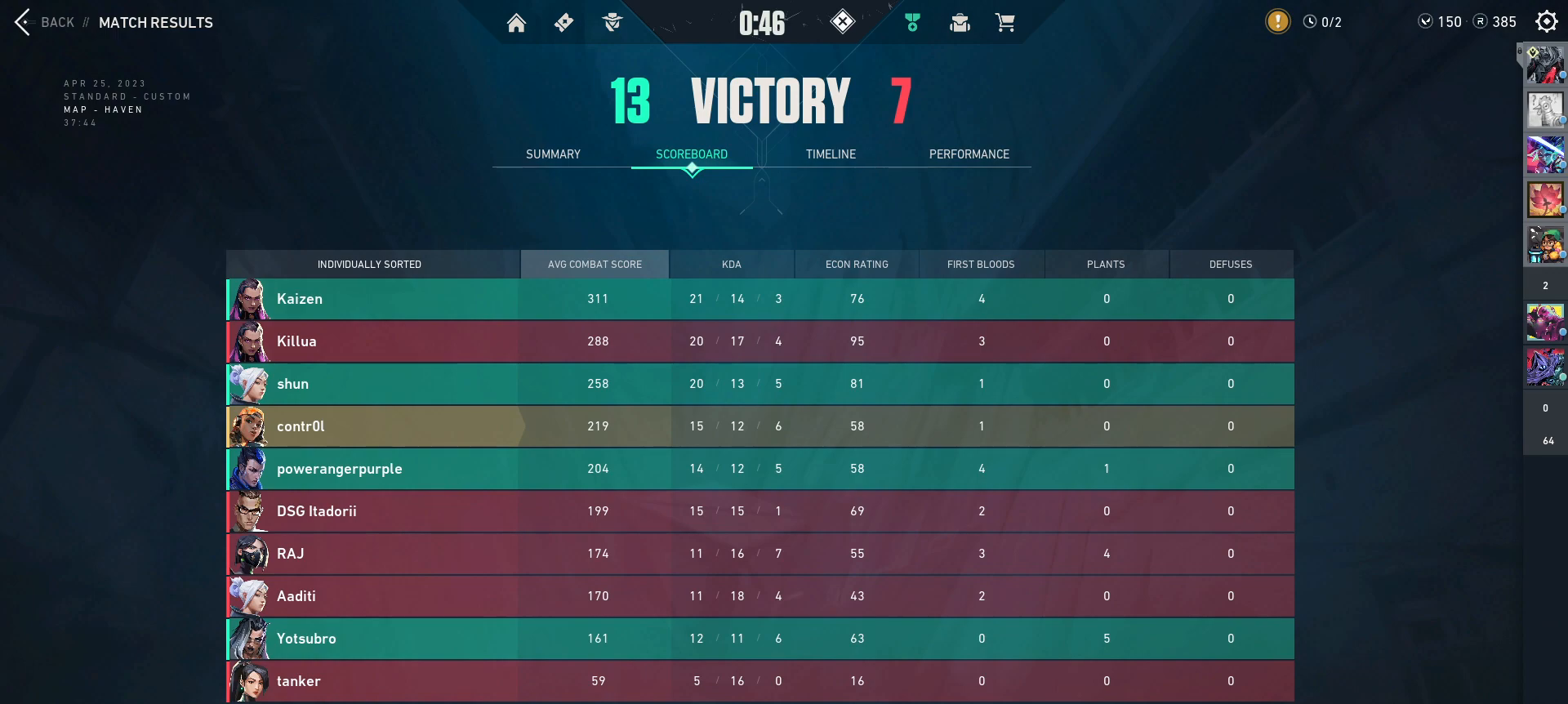
{"keys": [], "mouse": [], "events": []}
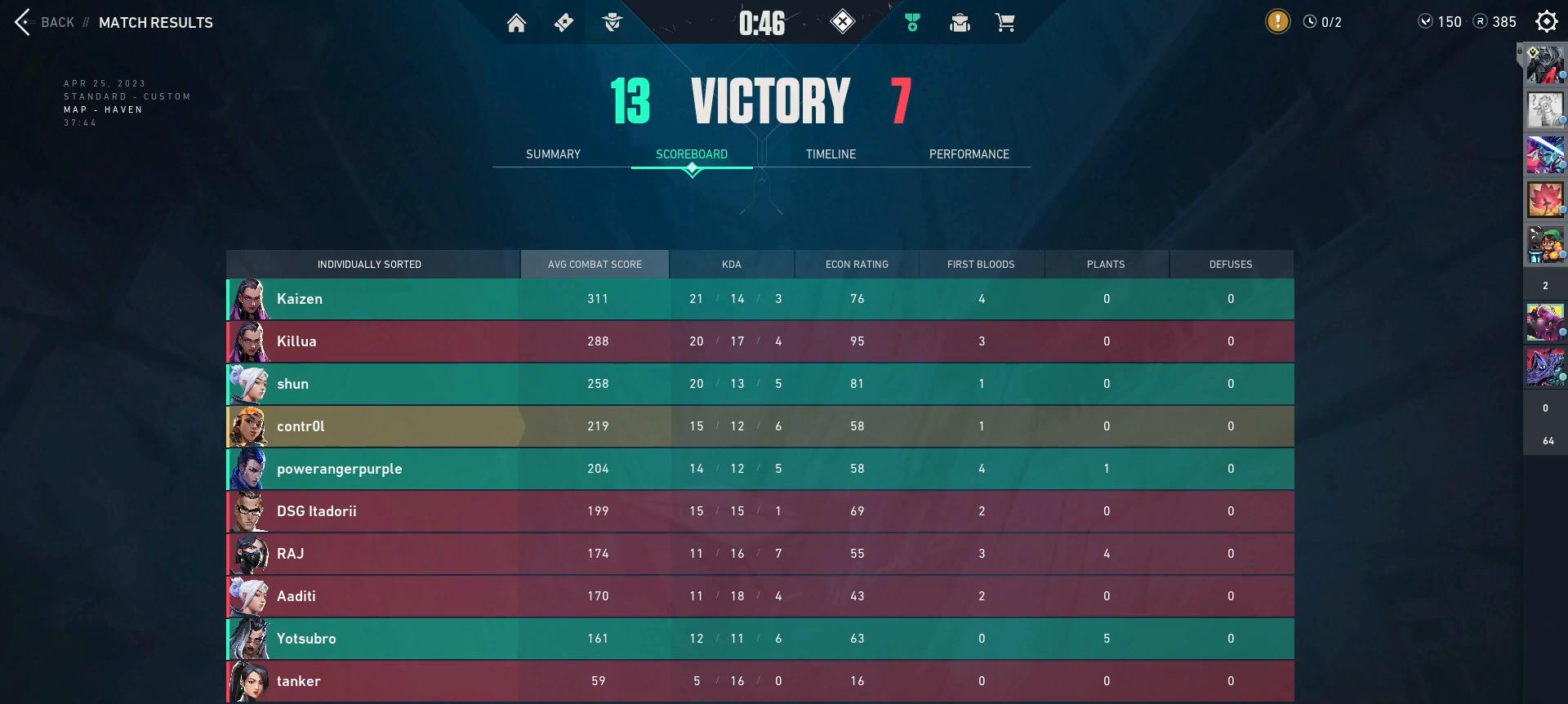
{"keys": [], "mouse": [], "events": []}
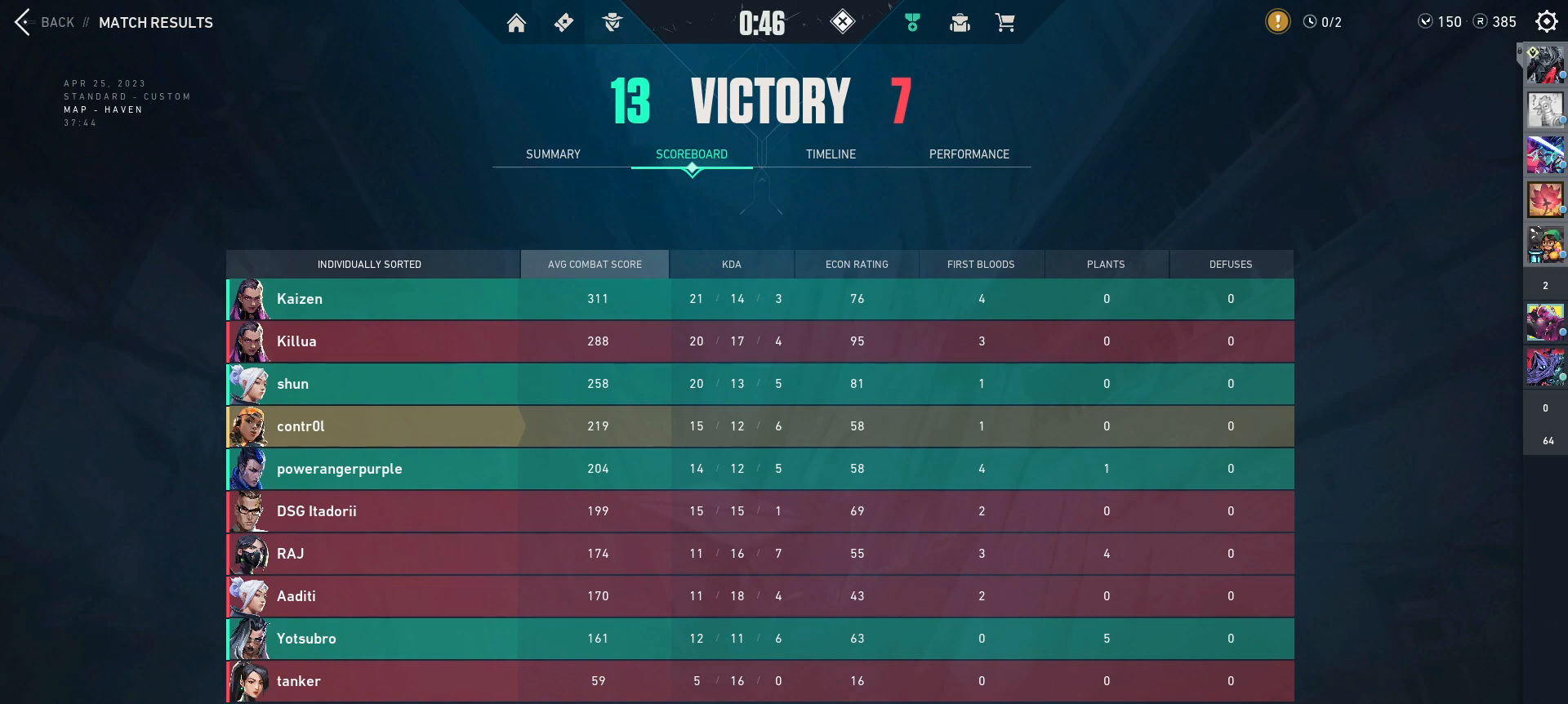
{"keys": [], "mouse": ["wheel"], "events": [[334, "mouse_wheel", "down"]]}
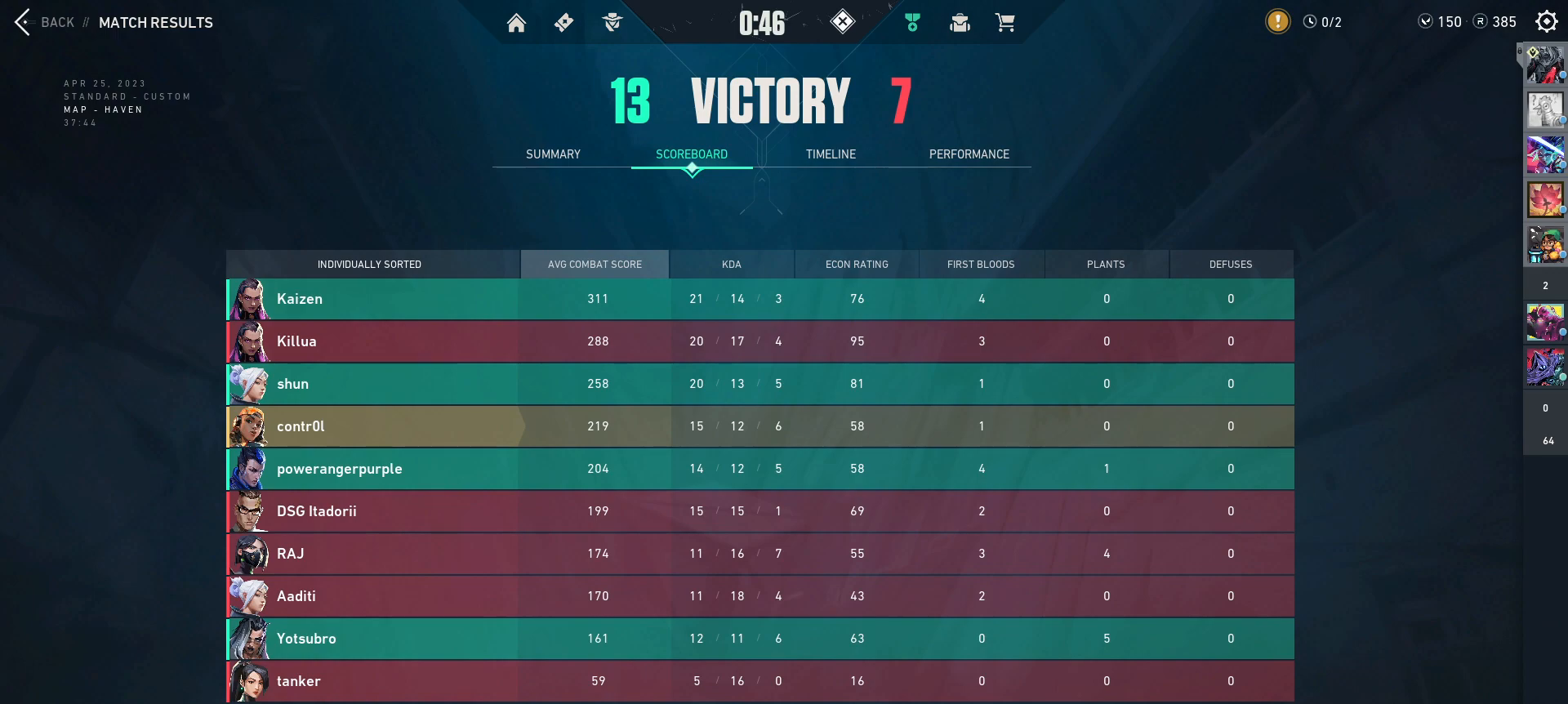
{"keys": [], "mouse": ["wheel"], "events": [[200, "mouse_wheel", "up"], [317, "mouse_wheel", "down"]]}
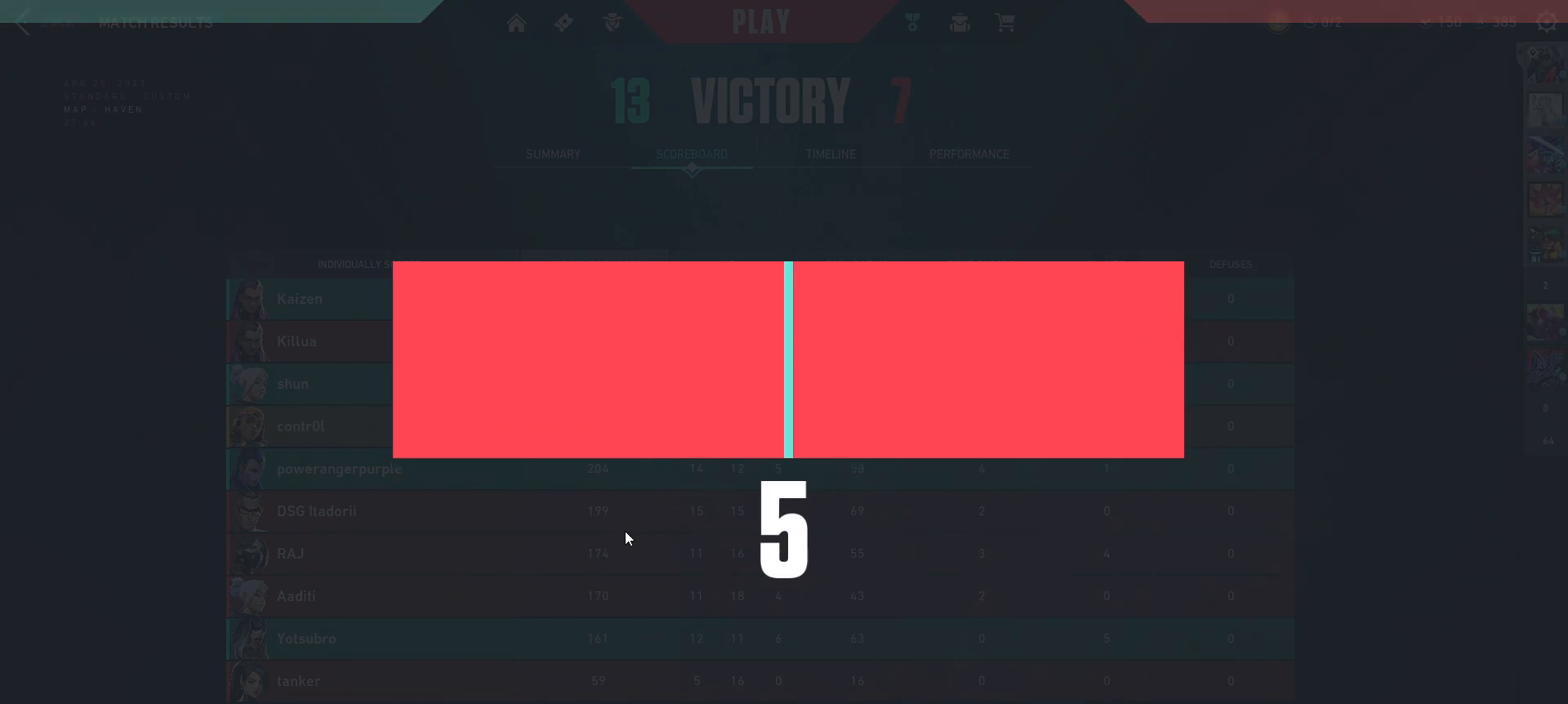
{"keys": [], "mouse": [], "events": [[67, "mouse_wheel", "up"]]}
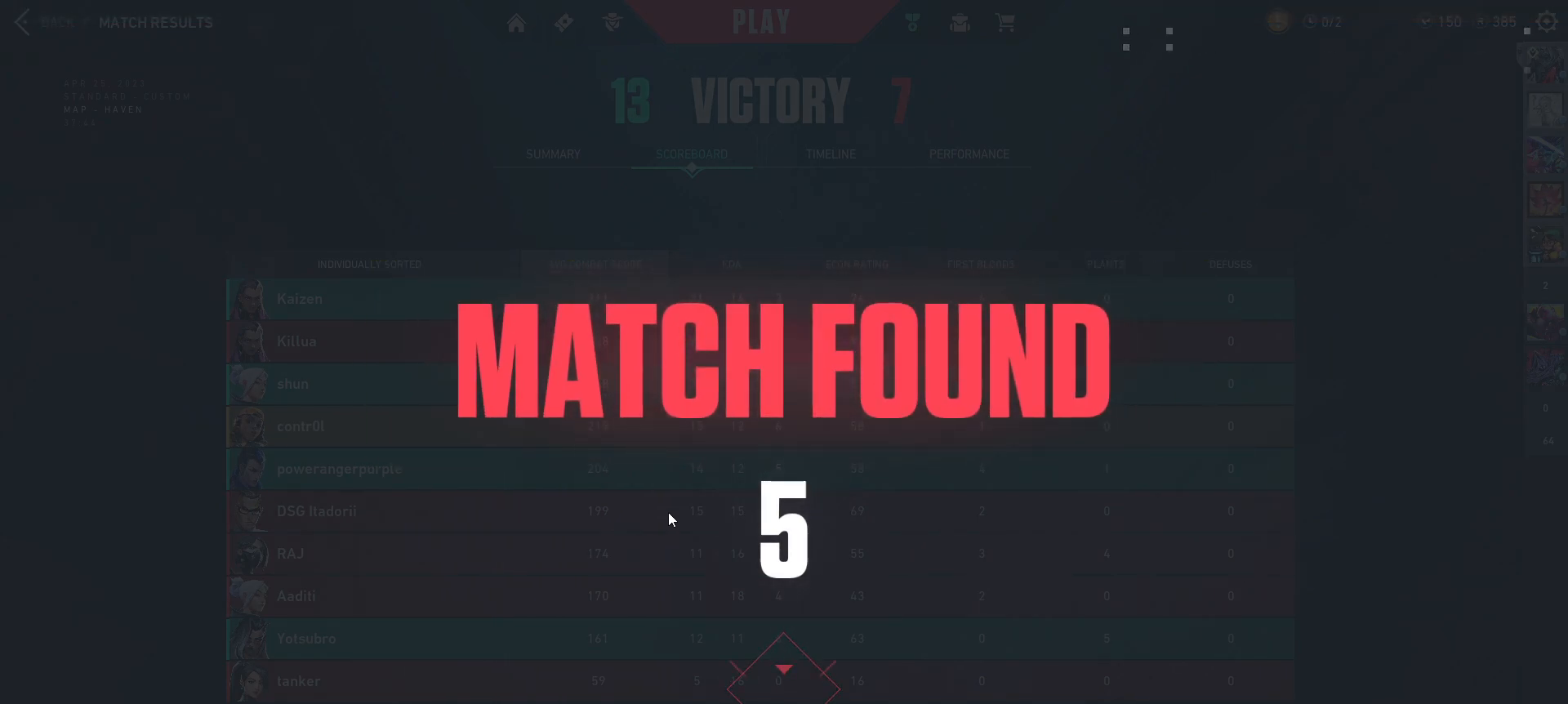
{"keys": [], "mouse": [], "events": []}
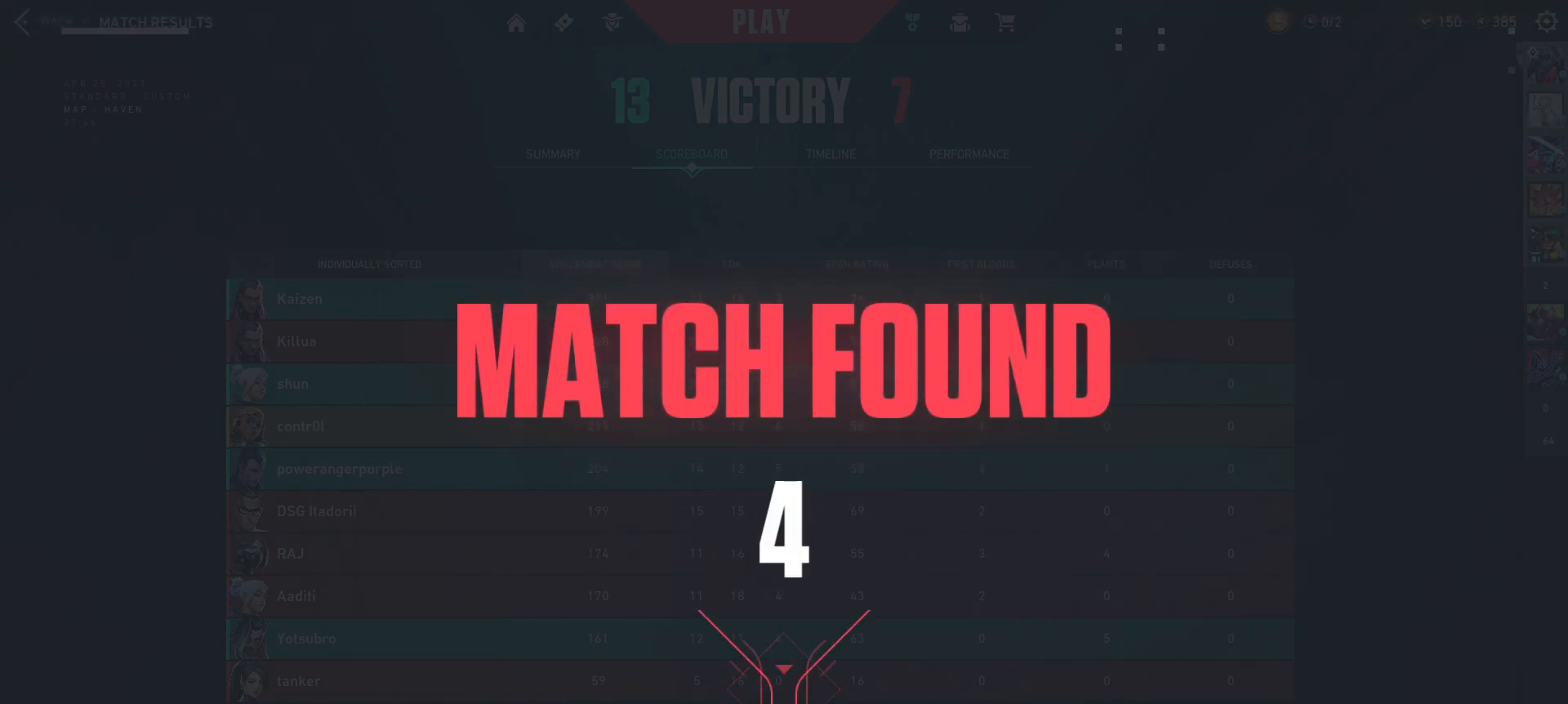
{"keys": [], "mouse": [], "events": []}
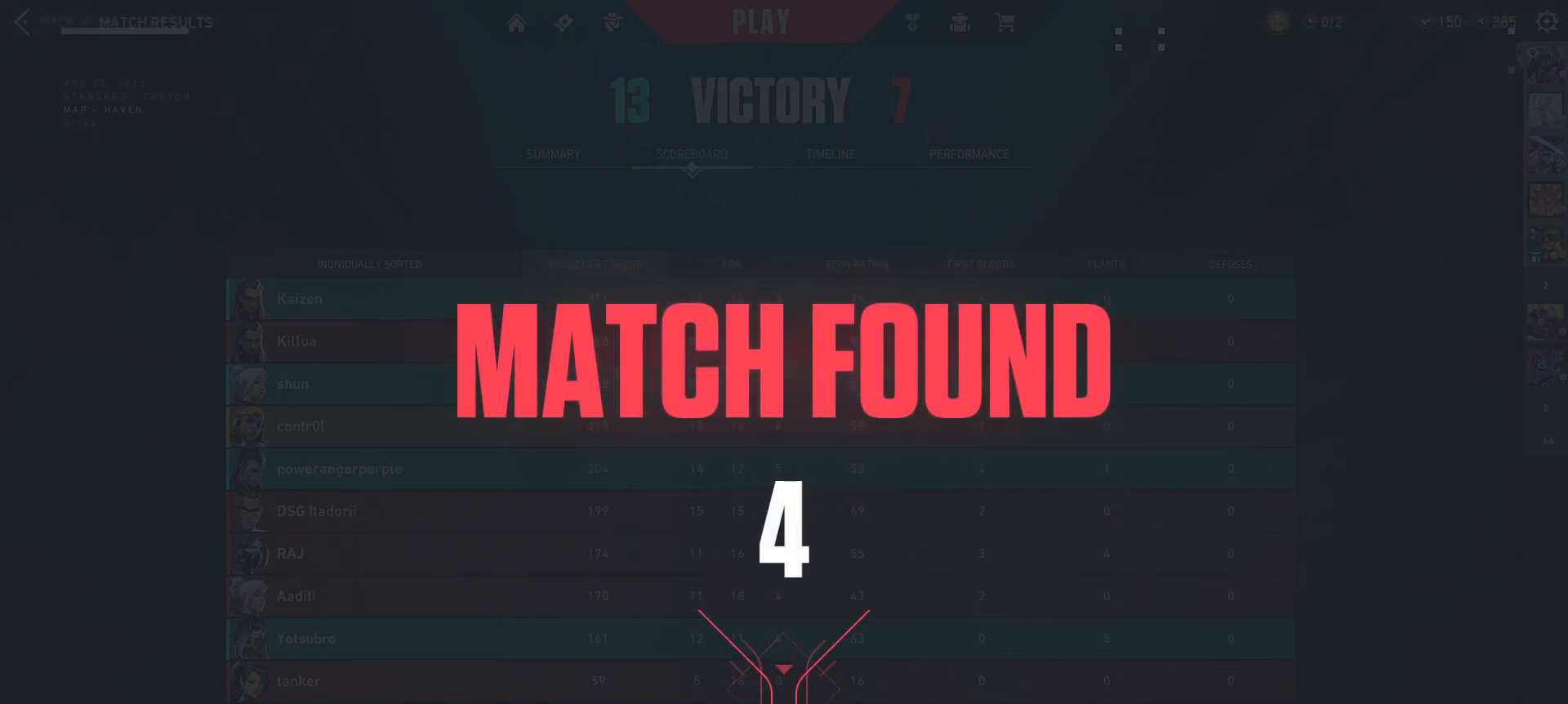
{"keys": [], "mouse": [], "events": []}
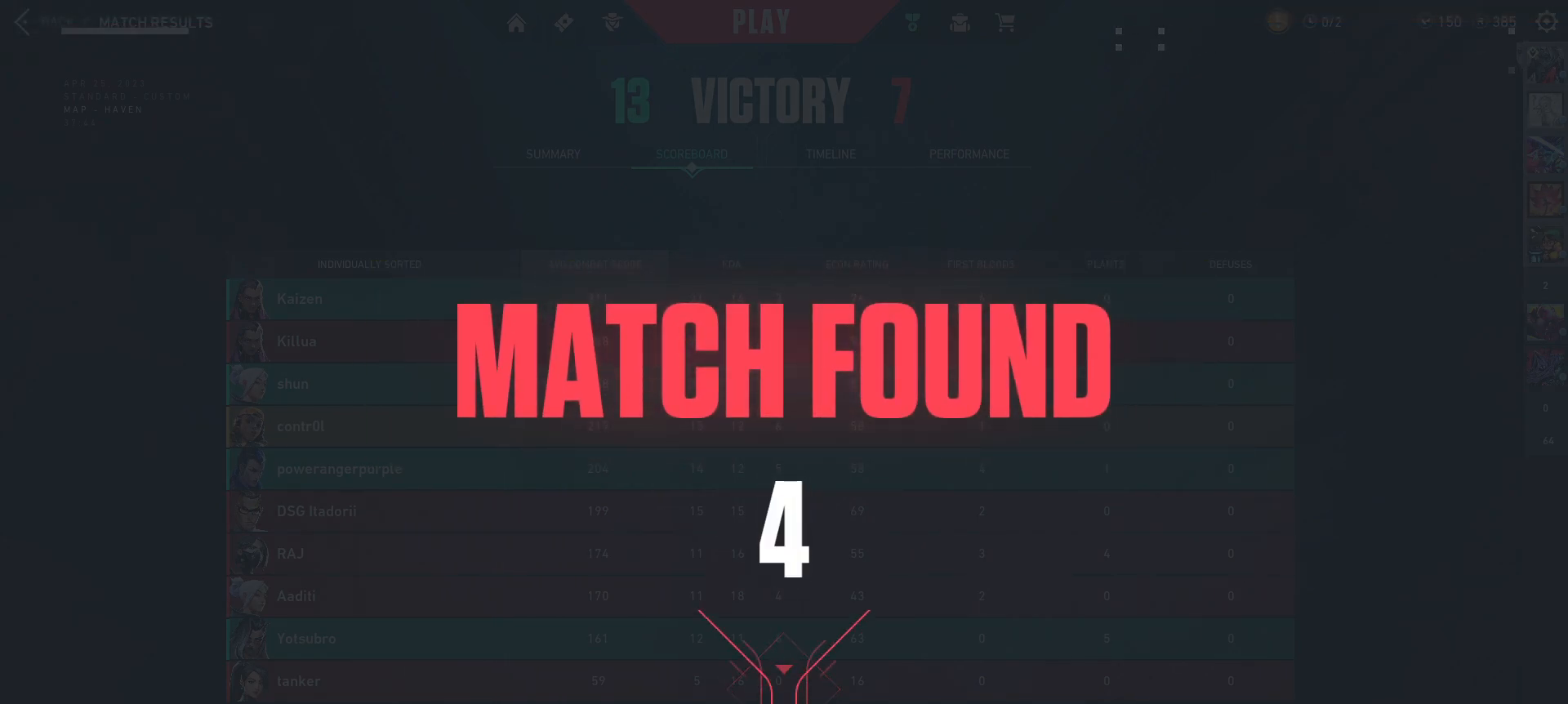
{"keys": [], "mouse": [], "events": [[67, "mouse_wheel", "down"], [117, "mouse_wheel", "up"]]}